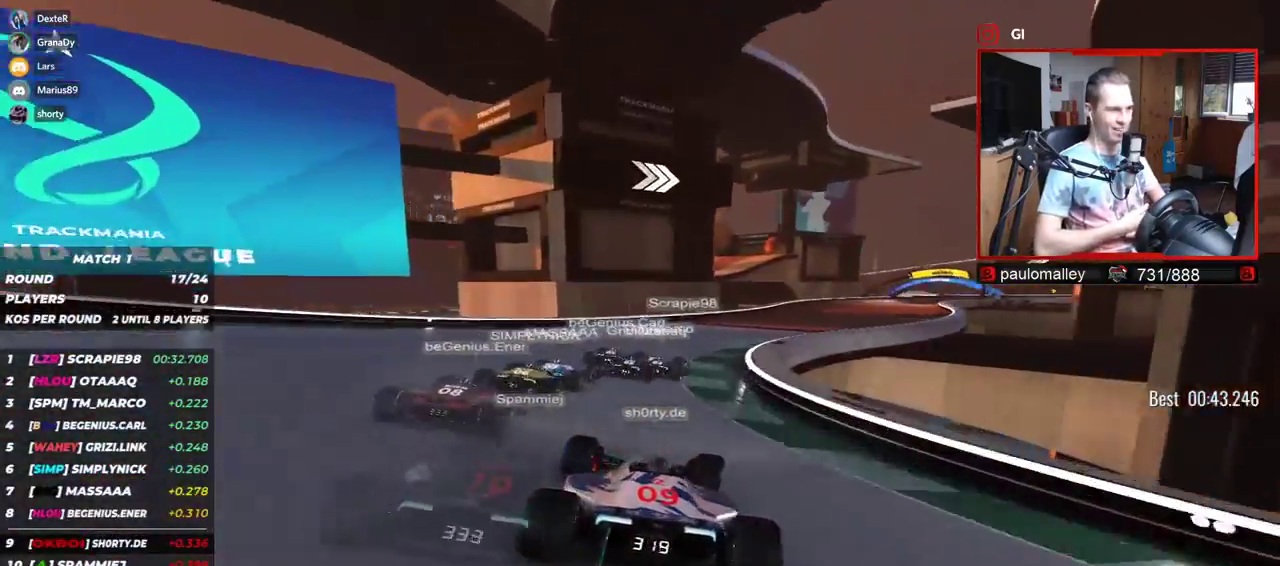
Gameplay with keyboard; each line is a JSON object with the keys held at the frame after it. "events" lists presses ("down") and releases ("up") of "down", "left", "right" and "up" between this image and that frame as [ms after this image, input, new state], when the widget could be followed in between. No other keys are recorded. Mouse input is not recorded.
{"keys": ["right", "up"], "events": []}
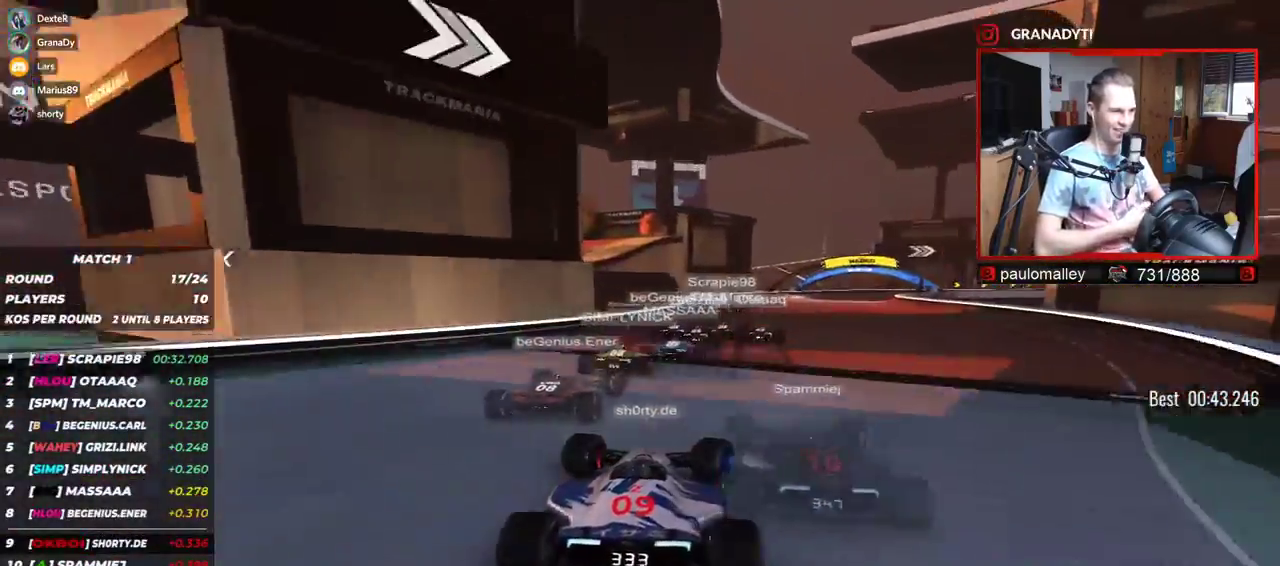
{"keys": ["right", "up"], "events": [[317, "right", "up"], [418, "right", "down"]]}
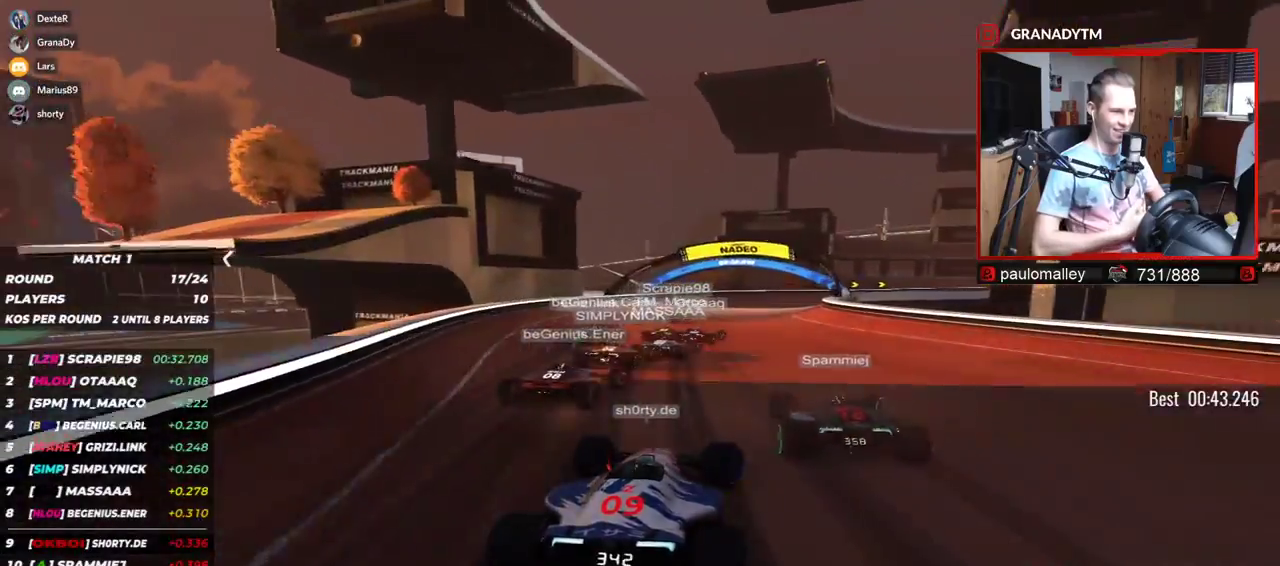
{"keys": ["right", "up"], "events": []}
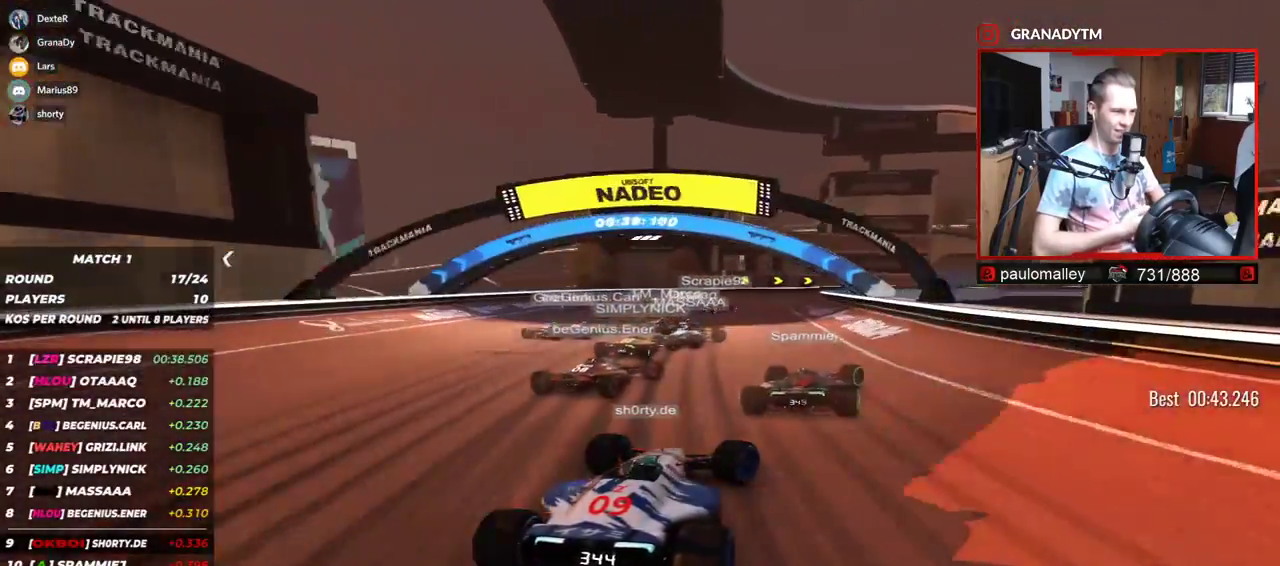
{"keys": ["right", "up"], "events": []}
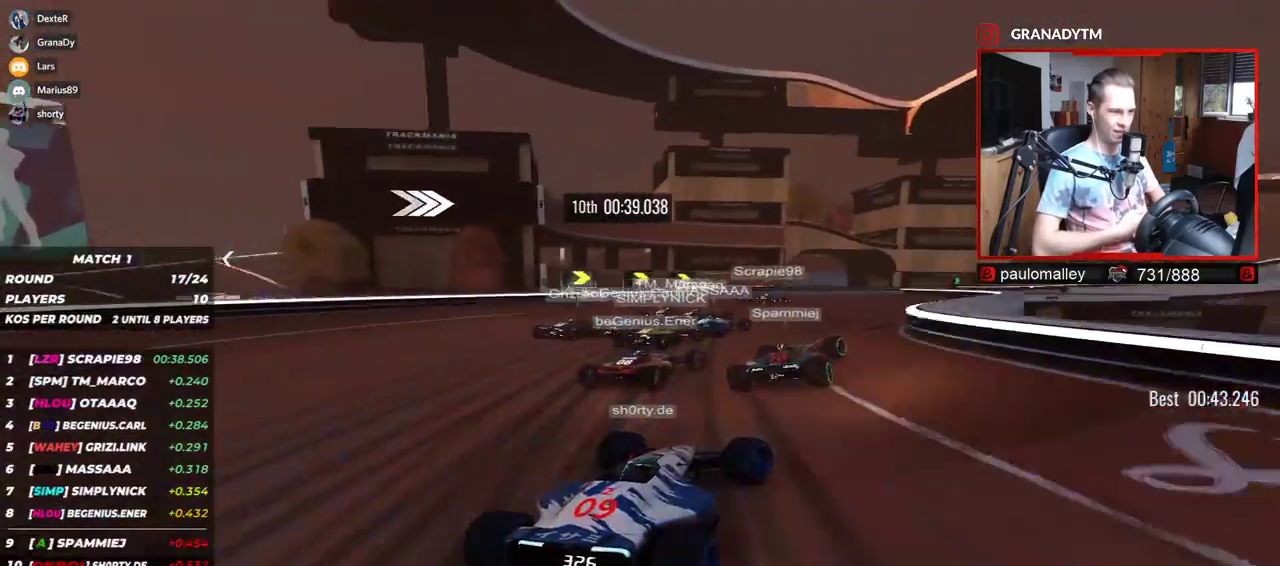
{"keys": ["up"], "events": [[334, "right", "up"]]}
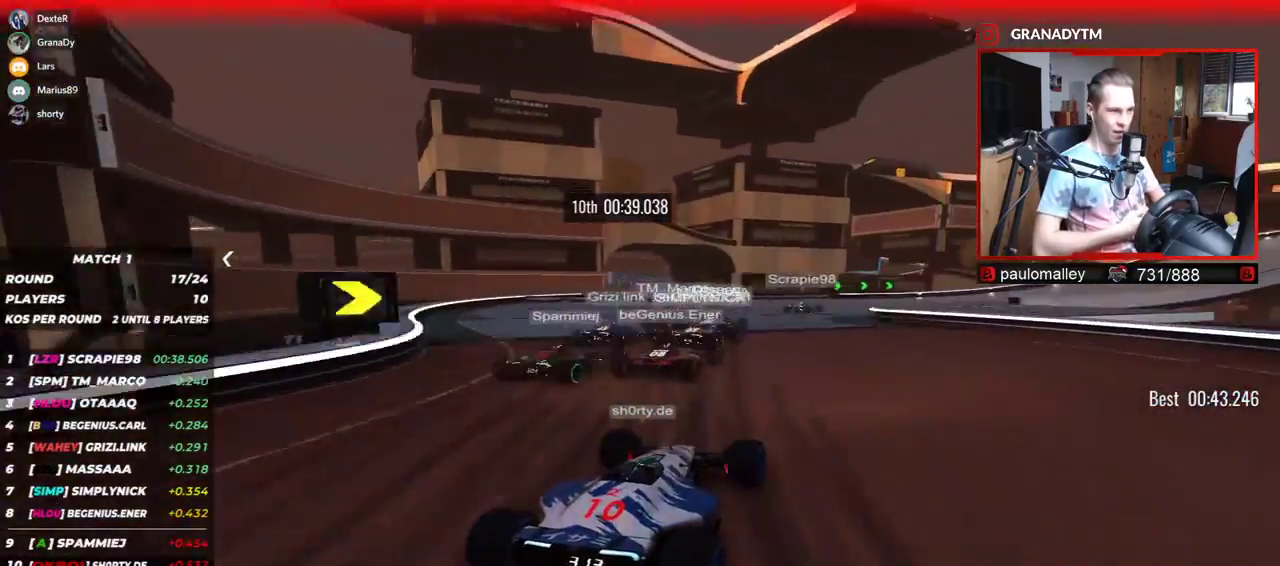
{"keys": ["right"], "events": [[184, "right", "down"], [501, "up", "up"]]}
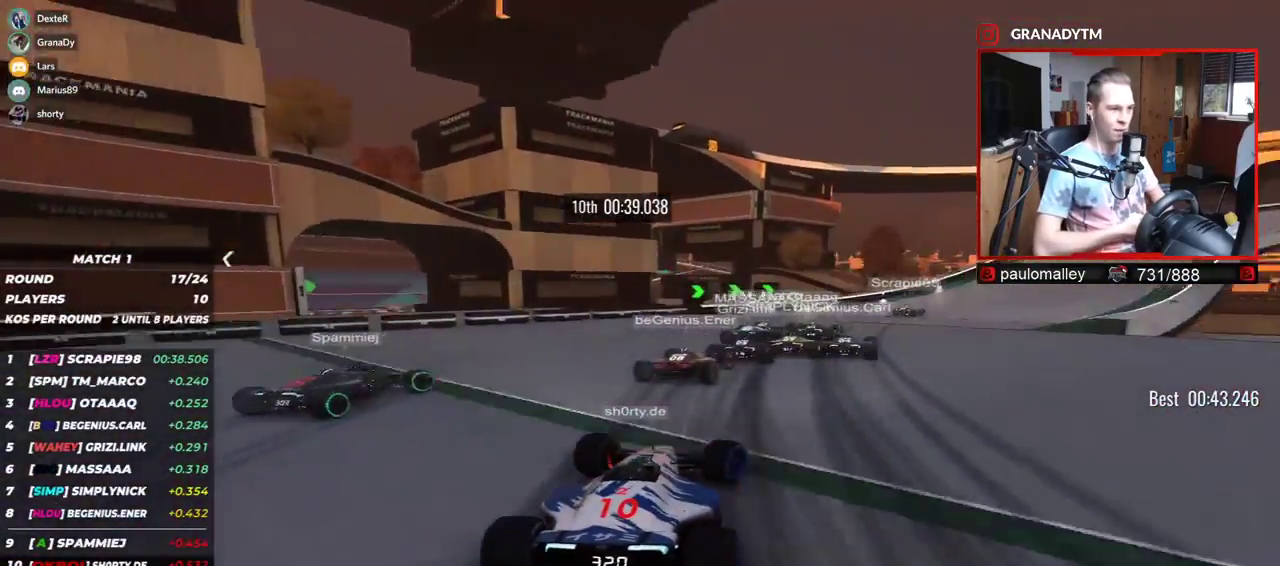
{"keys": ["right", "up"], "events": [[83, "up", "down"]]}
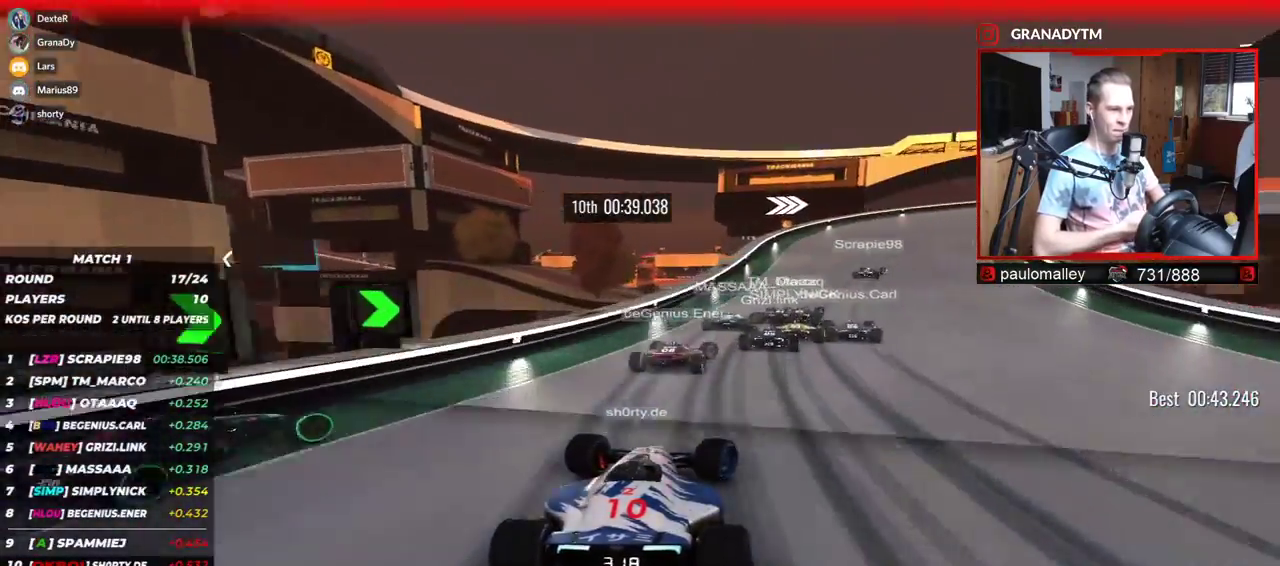
{"keys": ["right", "up"], "events": []}
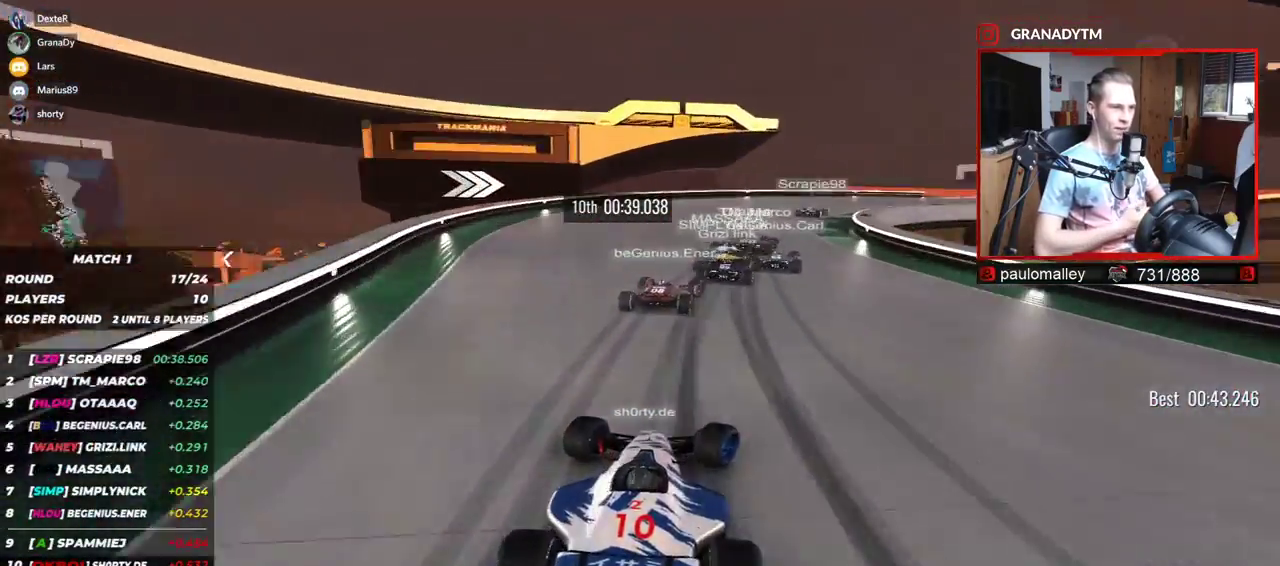
{"keys": ["right", "up"], "events": []}
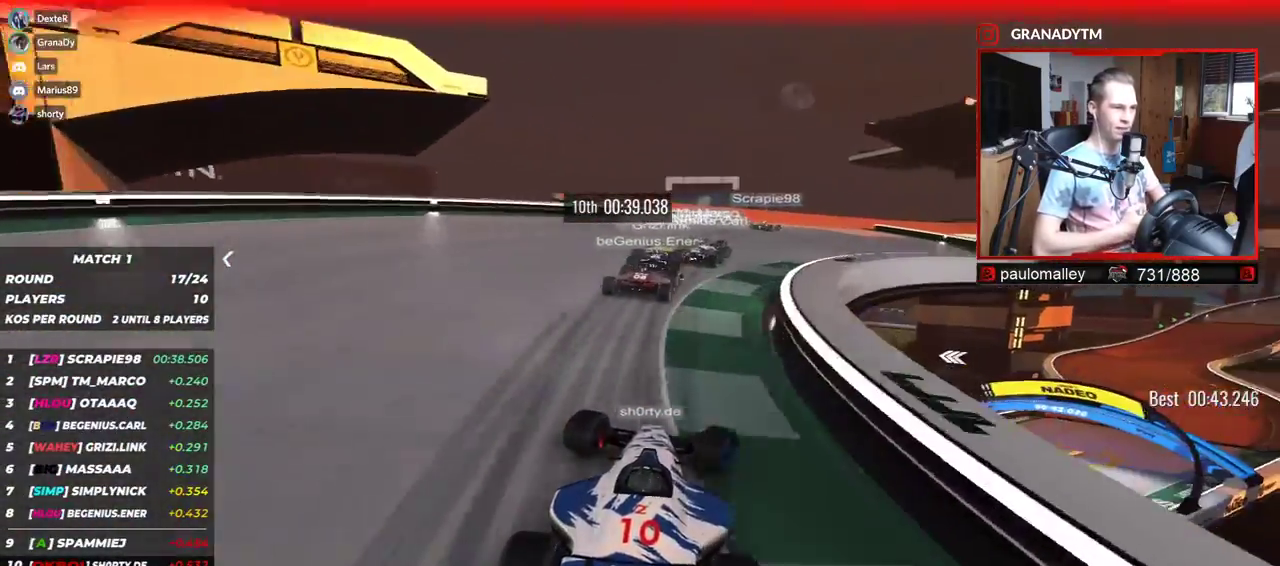
{"keys": ["right", "up"], "events": [[101, "right", "up"], [234, "right", "down"]]}
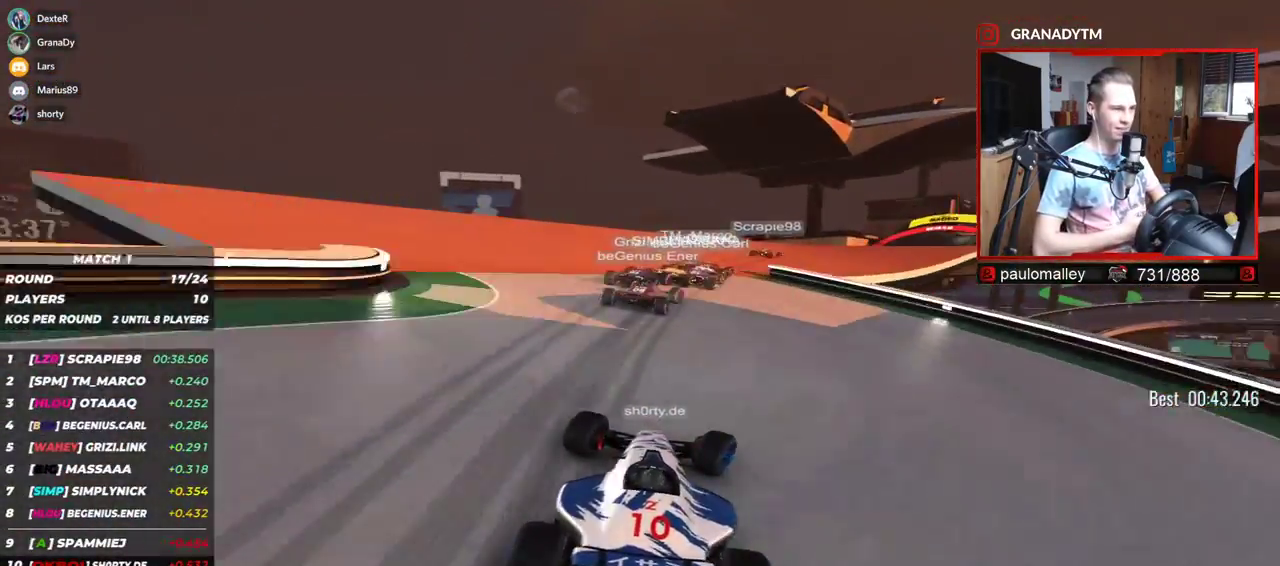
{"keys": ["right", "up"], "events": []}
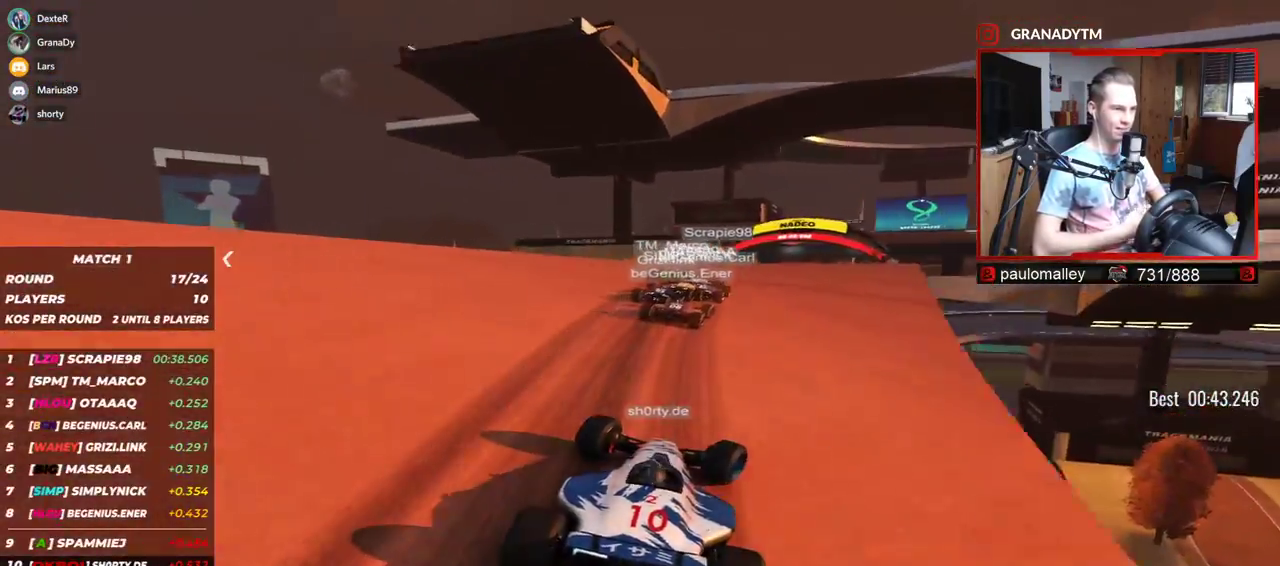
{"keys": ["up"], "events": [[34, "right", "up"]]}
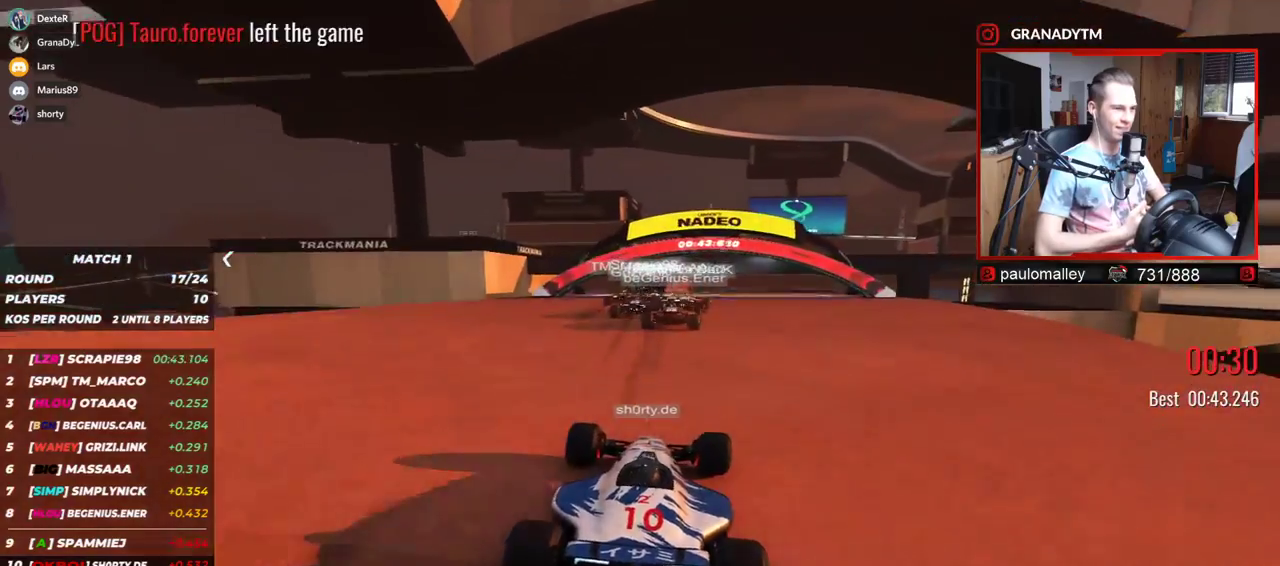
{"keys": ["up"], "events": []}
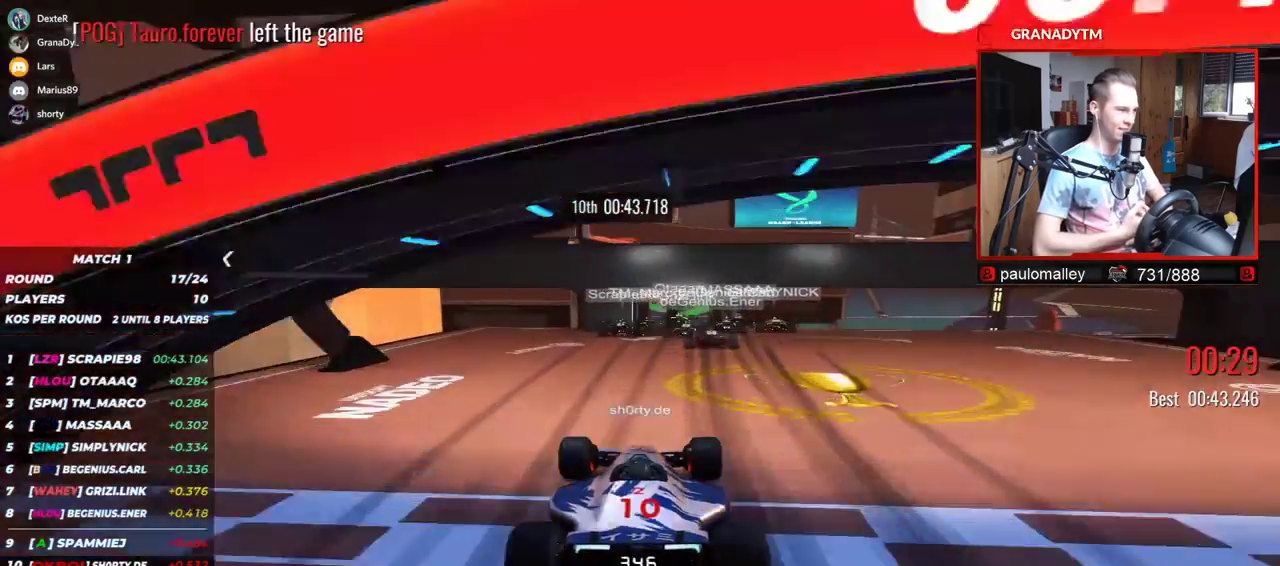
{"keys": ["up"], "events": []}
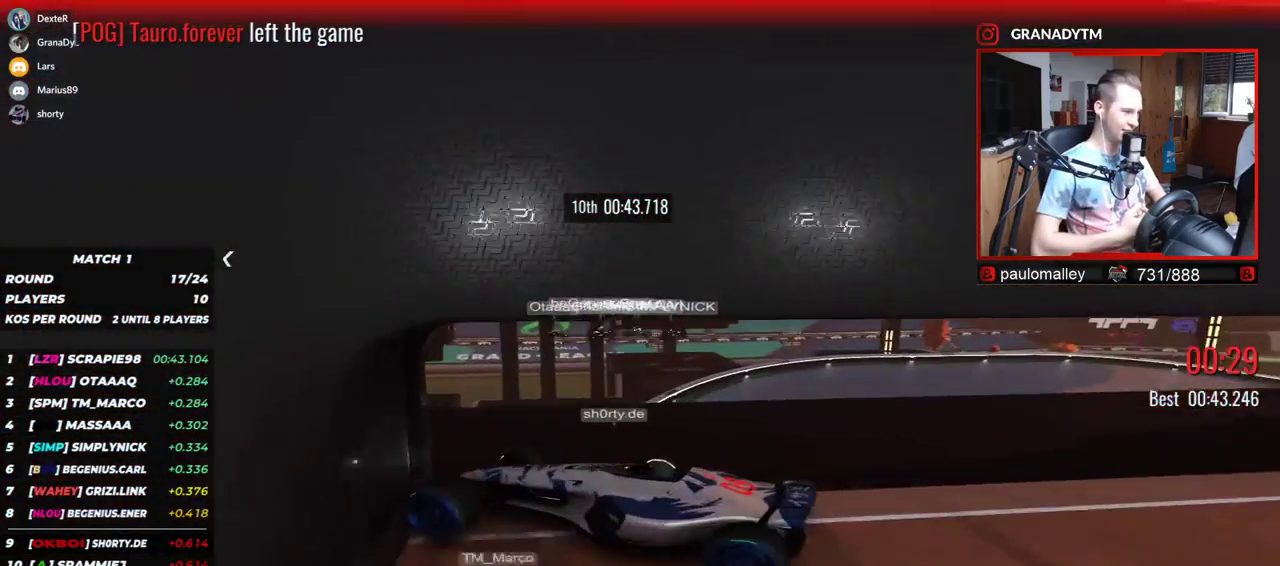
{"keys": ["up"], "events": []}
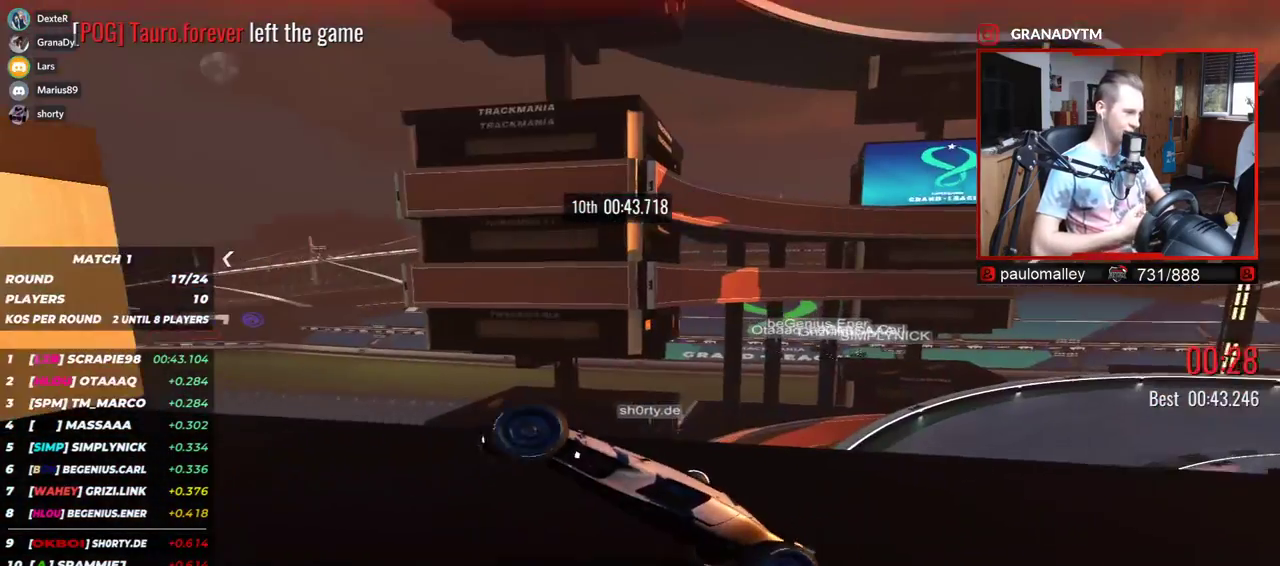
{"keys": ["up"], "events": []}
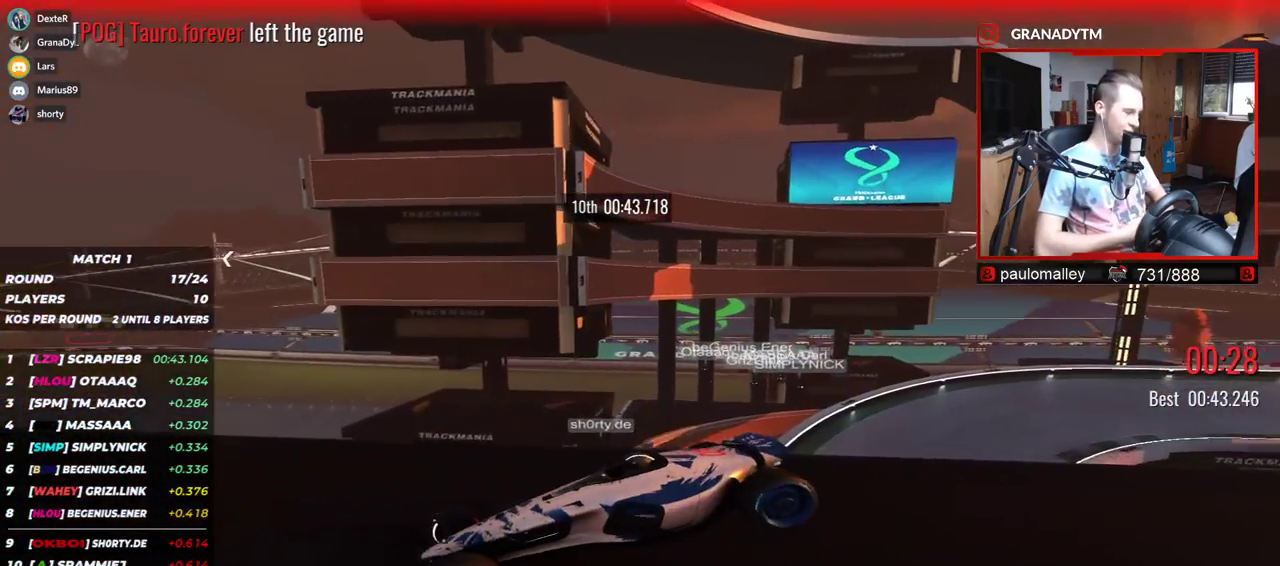
{"keys": ["up"], "events": []}
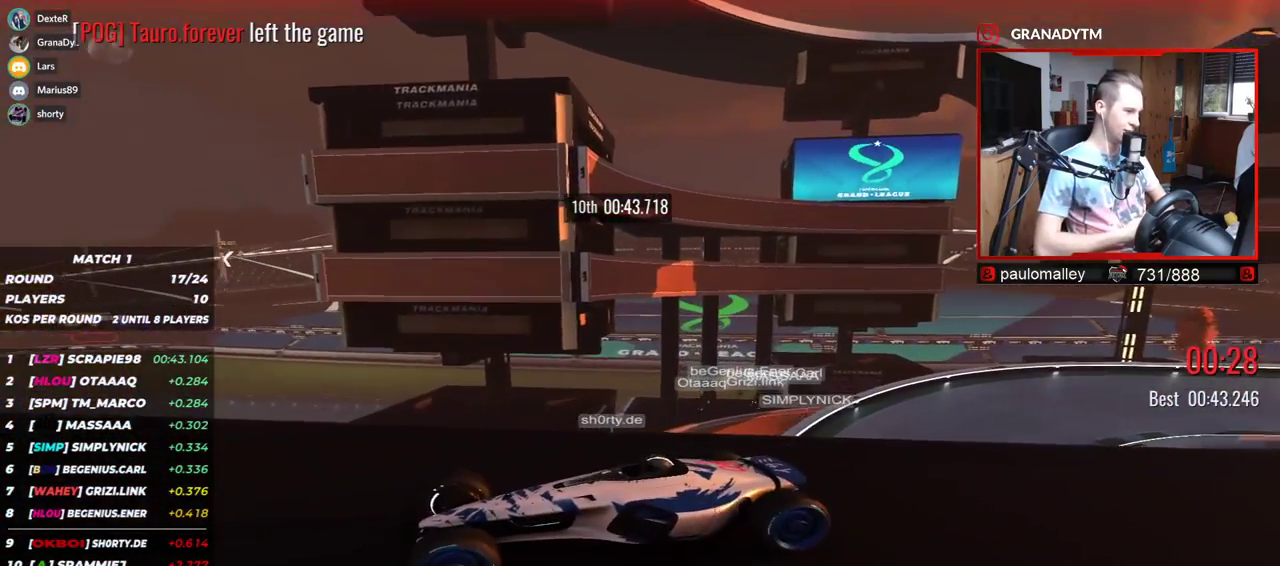
{"keys": [], "events": [[34, "up", "up"]]}
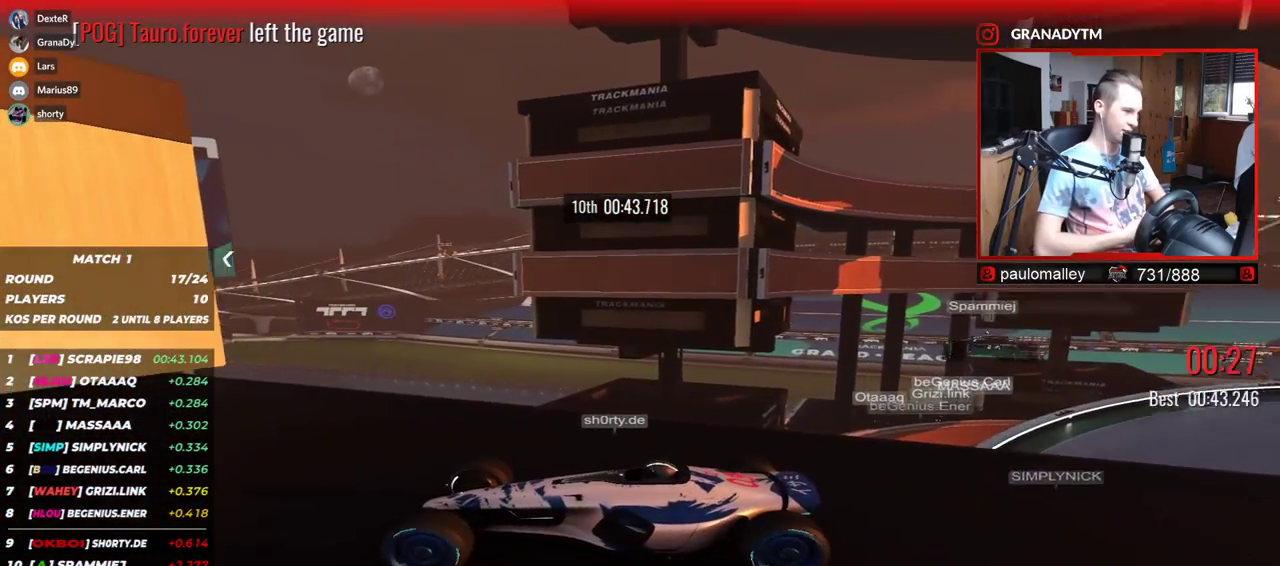
{"keys": [], "events": []}
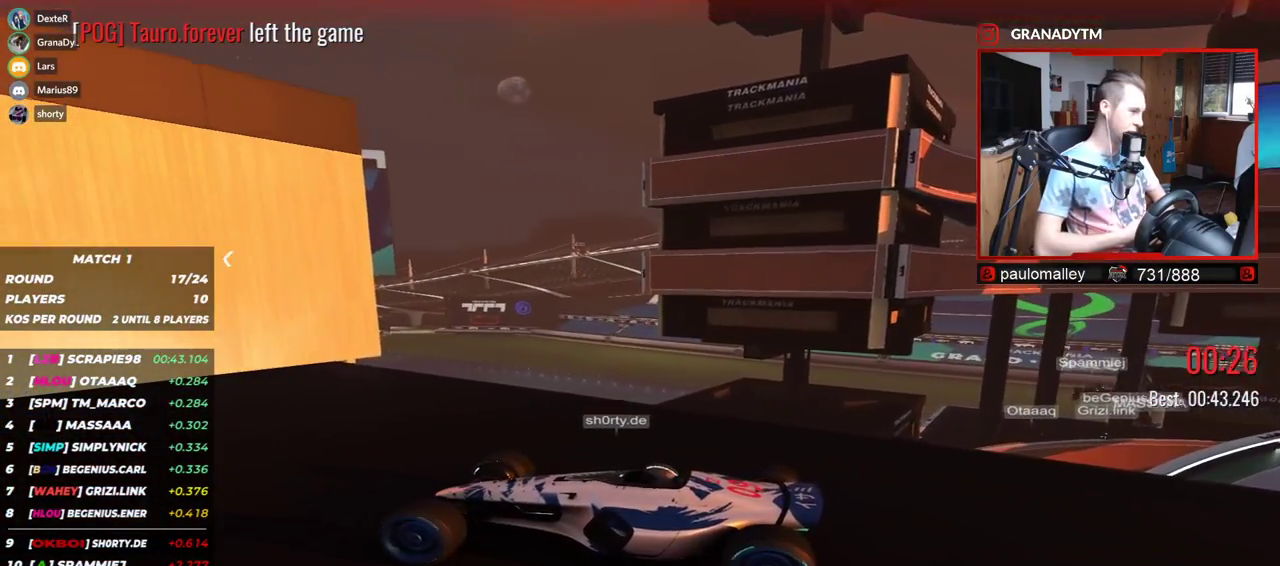
{"keys": [], "events": []}
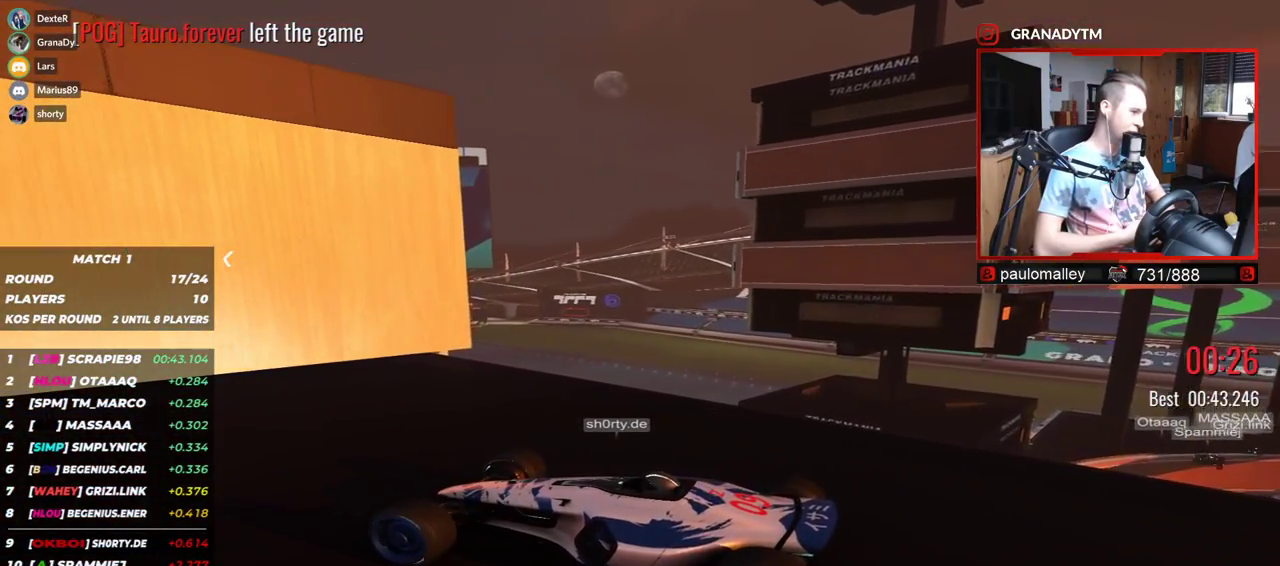
{"keys": [], "events": []}
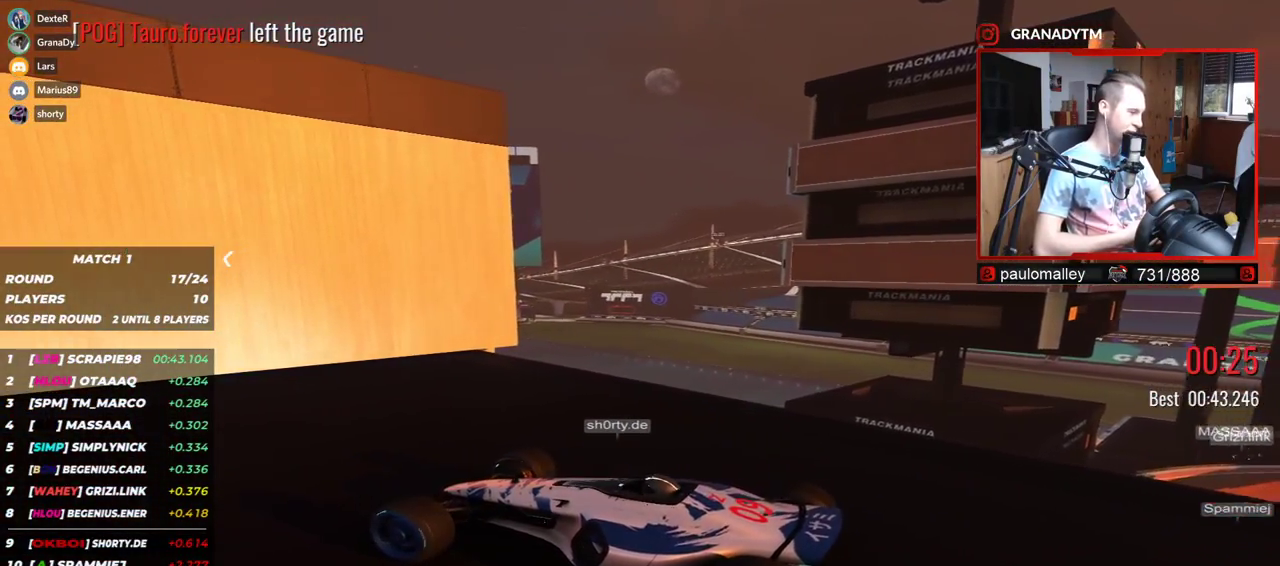
{"keys": [], "events": []}
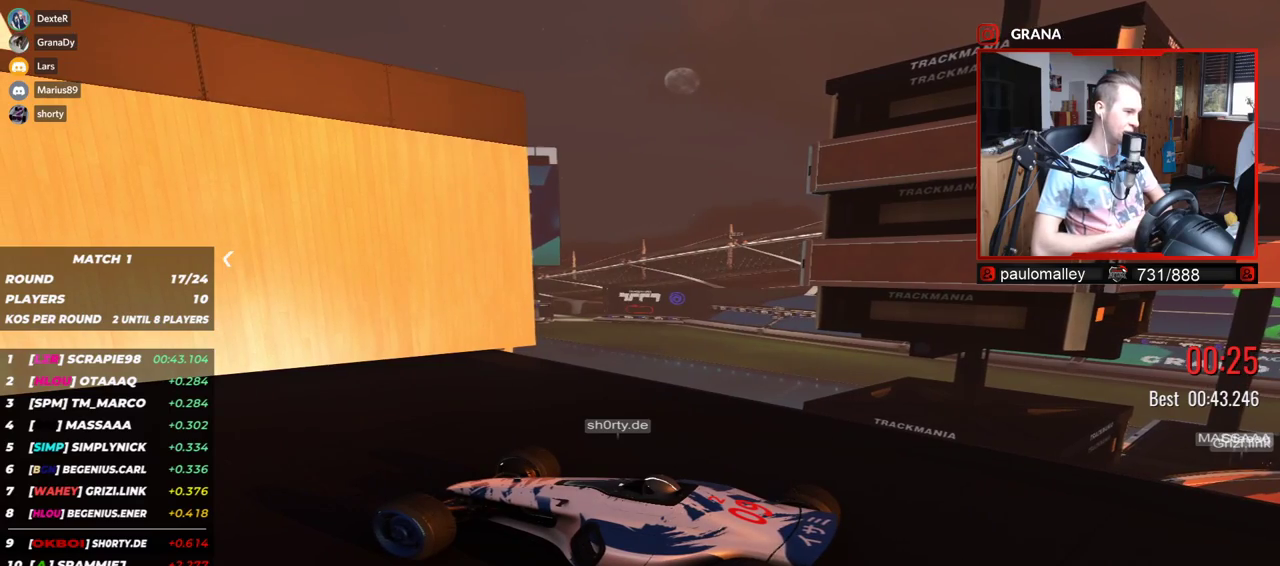
{"keys": [], "events": []}
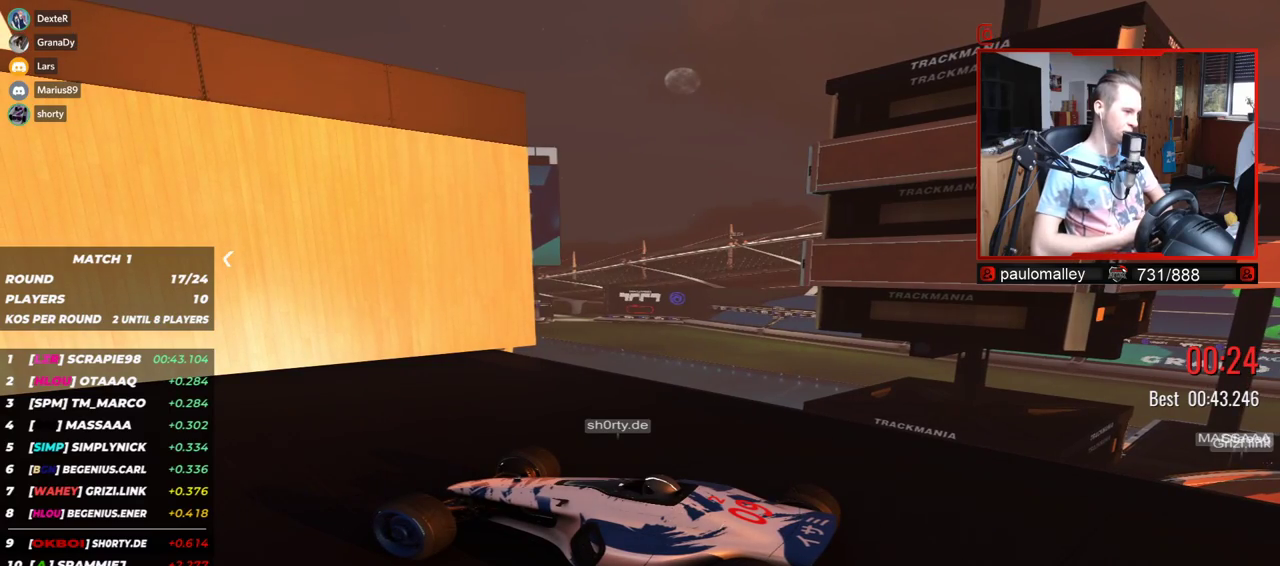
{"keys": [], "events": []}
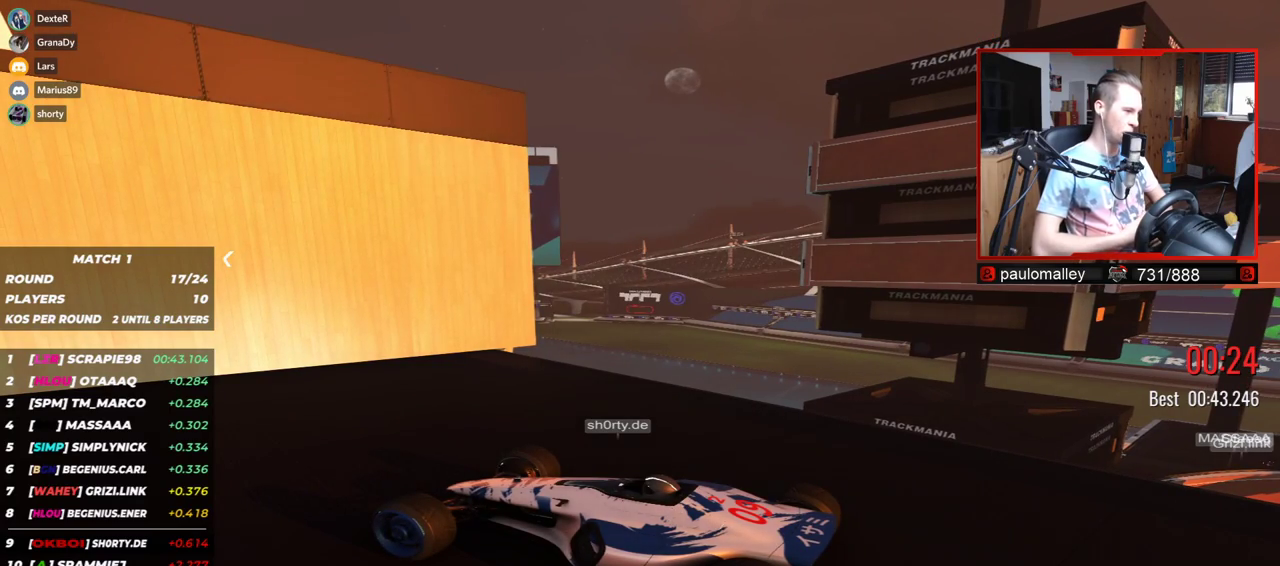
{"keys": [], "events": []}